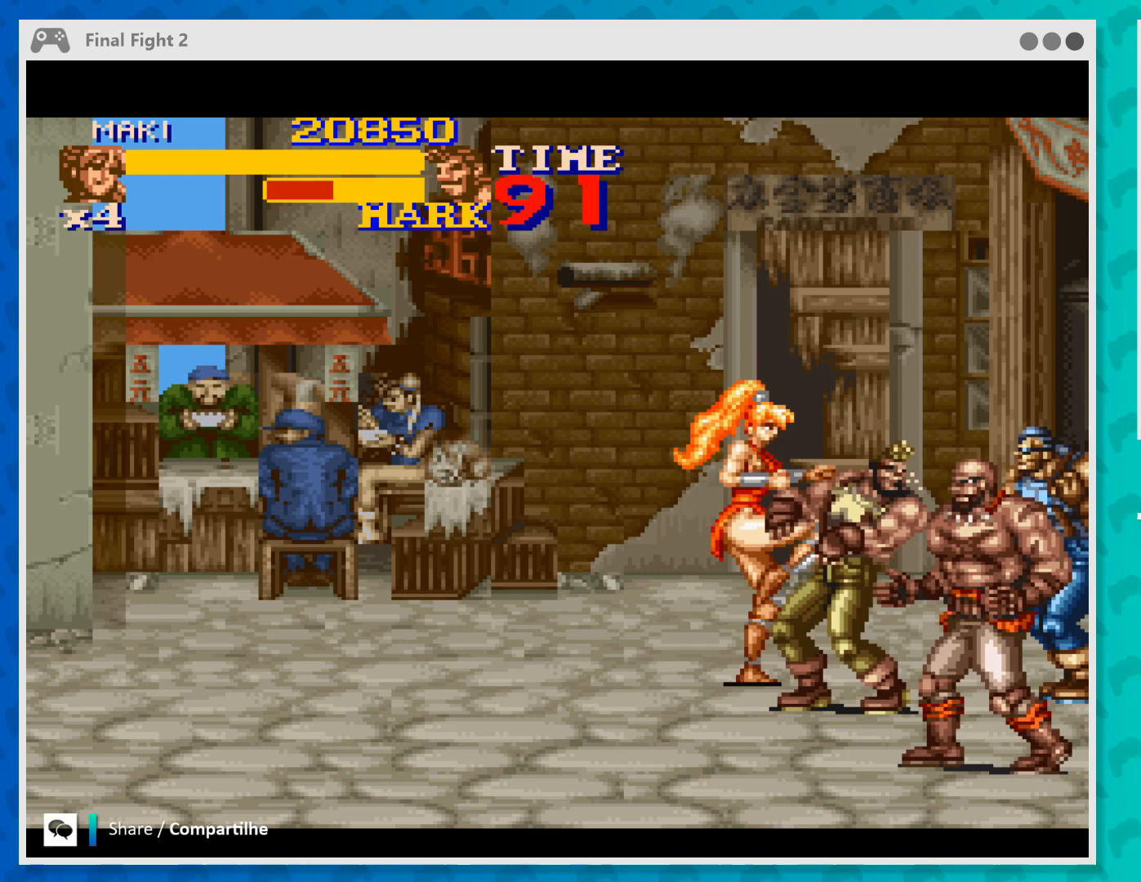
Gameplay with a controller (Xbox layout); each line is a JSON object with the inputs held at the frame after it. "events" lists button and stick changes between this image and that frame as [ms after this image, input, new state], when the widget could be followed in between. Not read: L1 L3 R1 R3 right_stick.
{"buttons": ["Y"], "left_stick": "center", "events": [[33, "Y", "up"], [100, "Y", "down"], [200, "Y", "up"], [267, "Y", "down"], [367, "Y", "up"], [467, "Y", "down"]]}
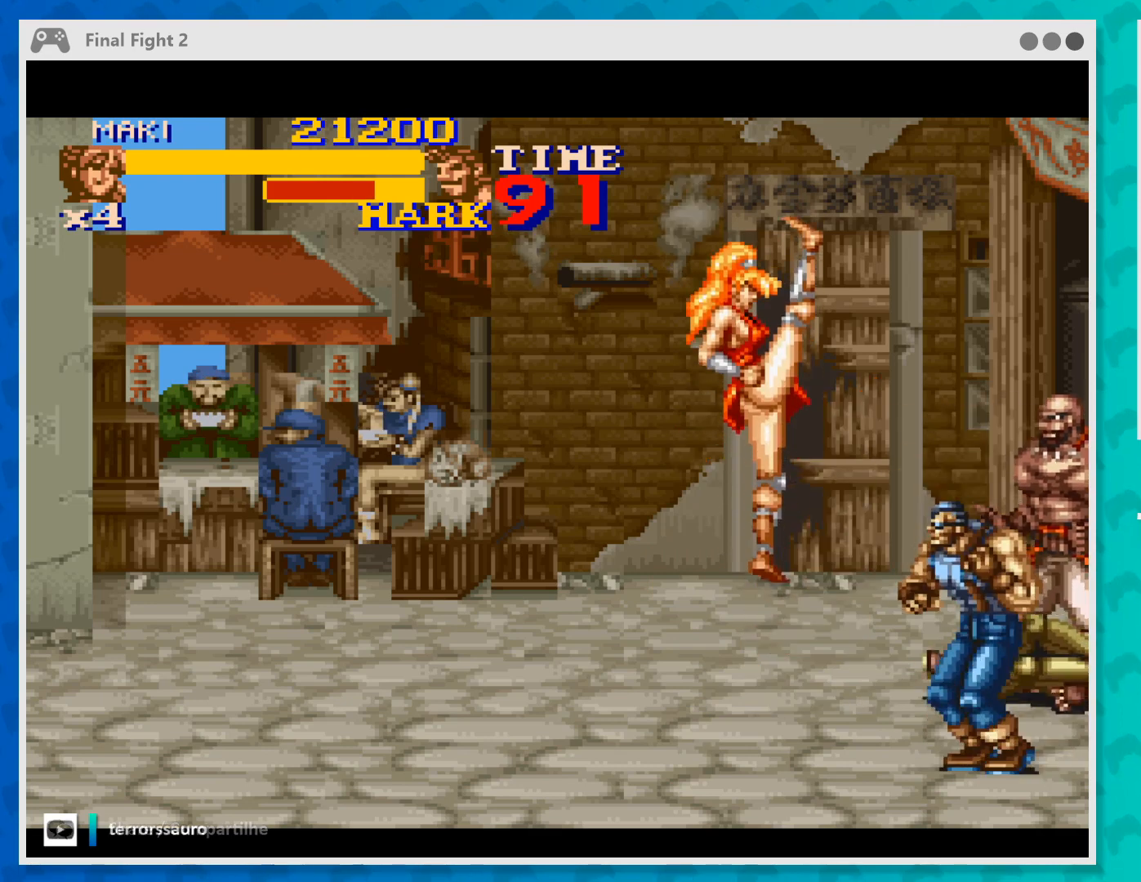
{"buttons": [], "left_stick": "center", "events": [[100, "Y", "up"], [167, "Y", "down"], [267, "Y", "up"], [367, "Y", "down"], [467, "Y", "up"]]}
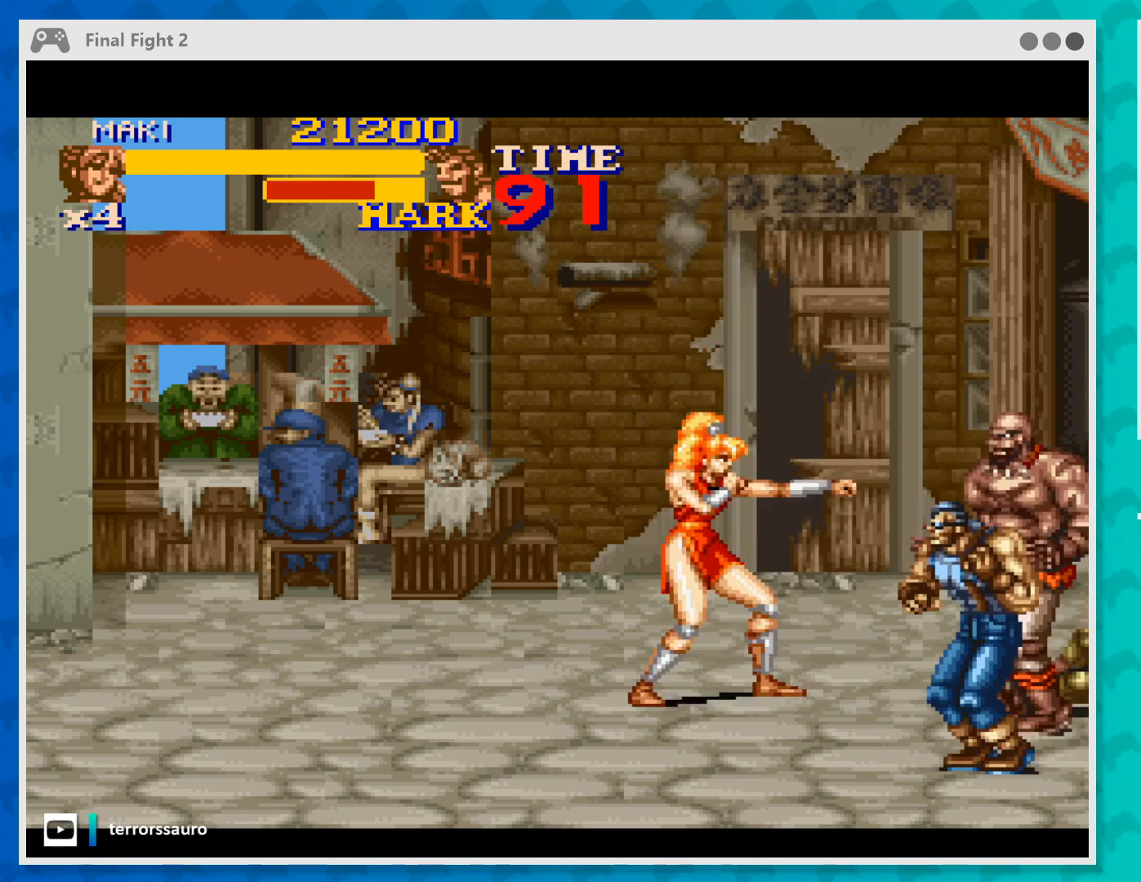
{"buttons": ["Y"], "left_stick": "center", "events": [[33, "Y", "down"], [133, "Y", "up"], [200, "Y", "down"], [300, "Y", "up"], [400, "Y", "down"]]}
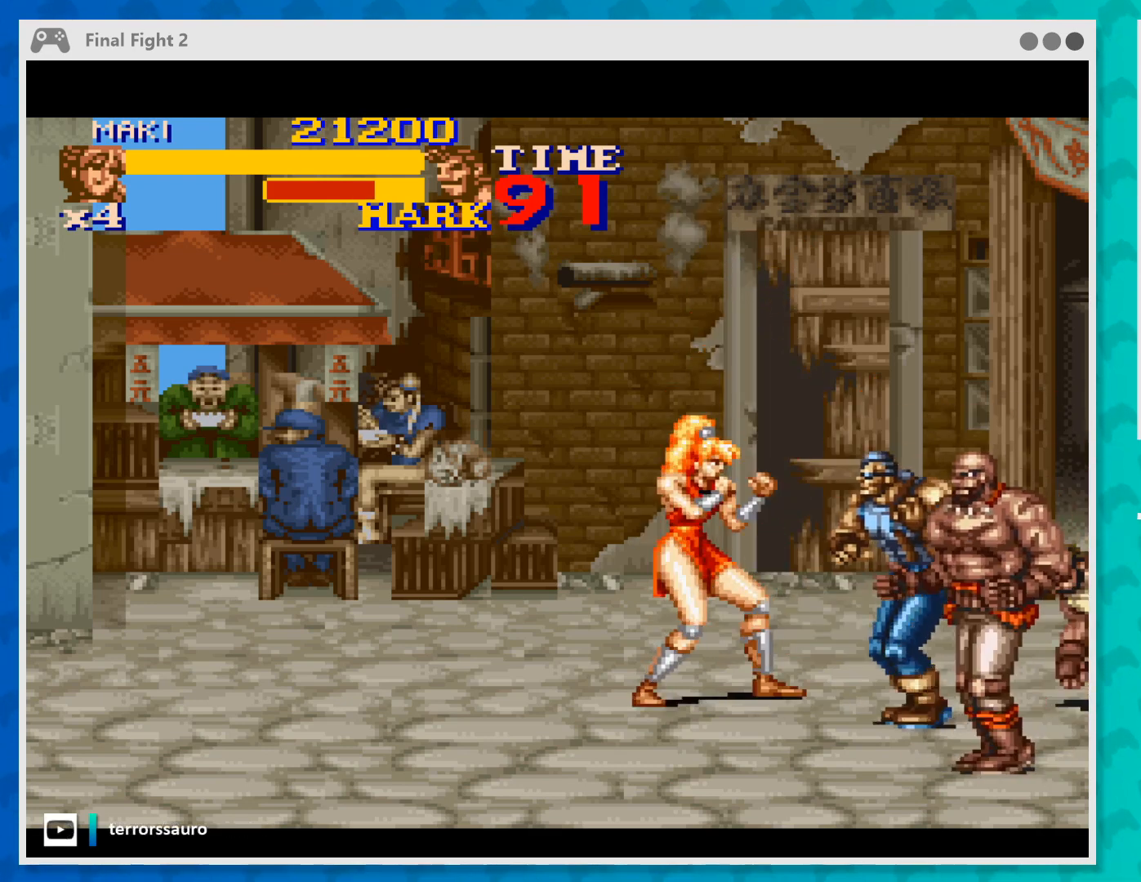
{"buttons": [], "left_stick": "center", "events": [[33, "Y", "up"], [100, "Y", "down"], [267, "Y", "up"], [333, "Y", "down"], [467, "Y", "up"]]}
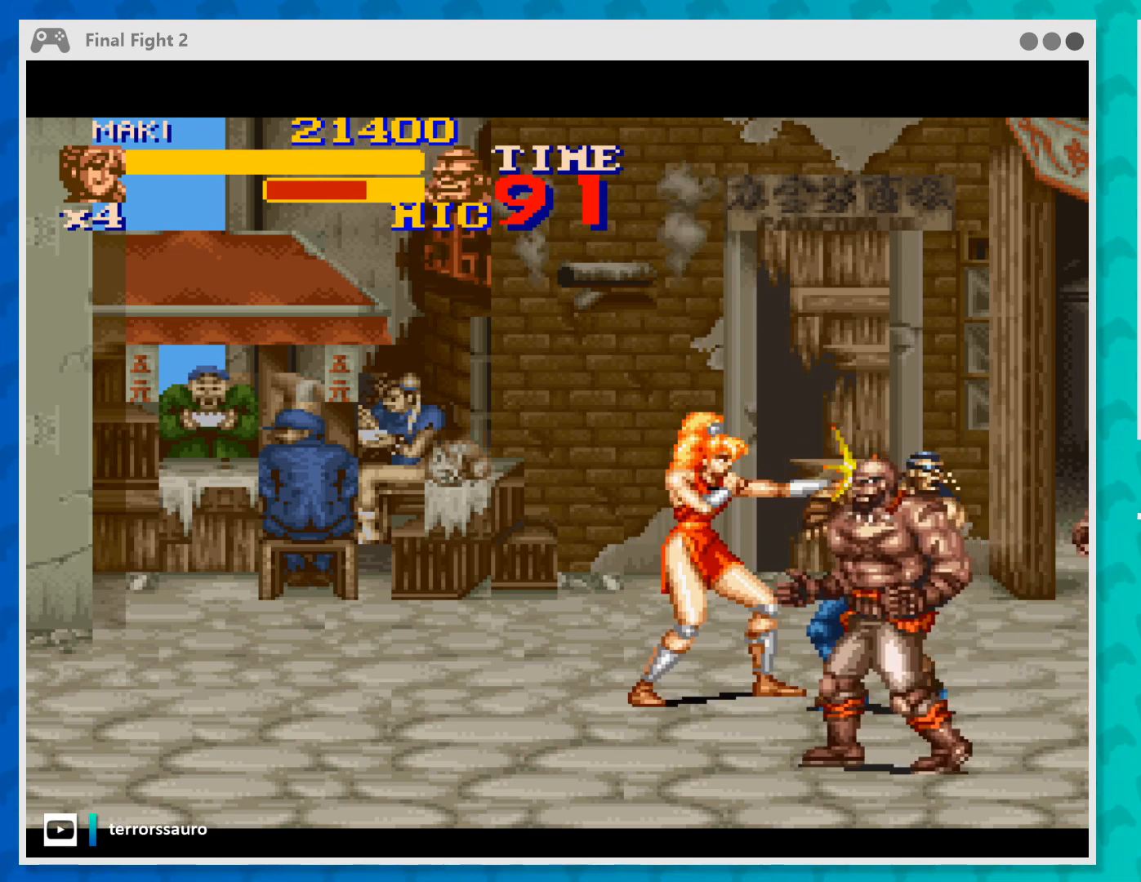
{"buttons": ["Y"], "left_stick": "center", "events": [[33, "Y", "down"], [167, "Y", "up"], [233, "Y", "down"], [367, "Y", "up"], [433, "Y", "down"]]}
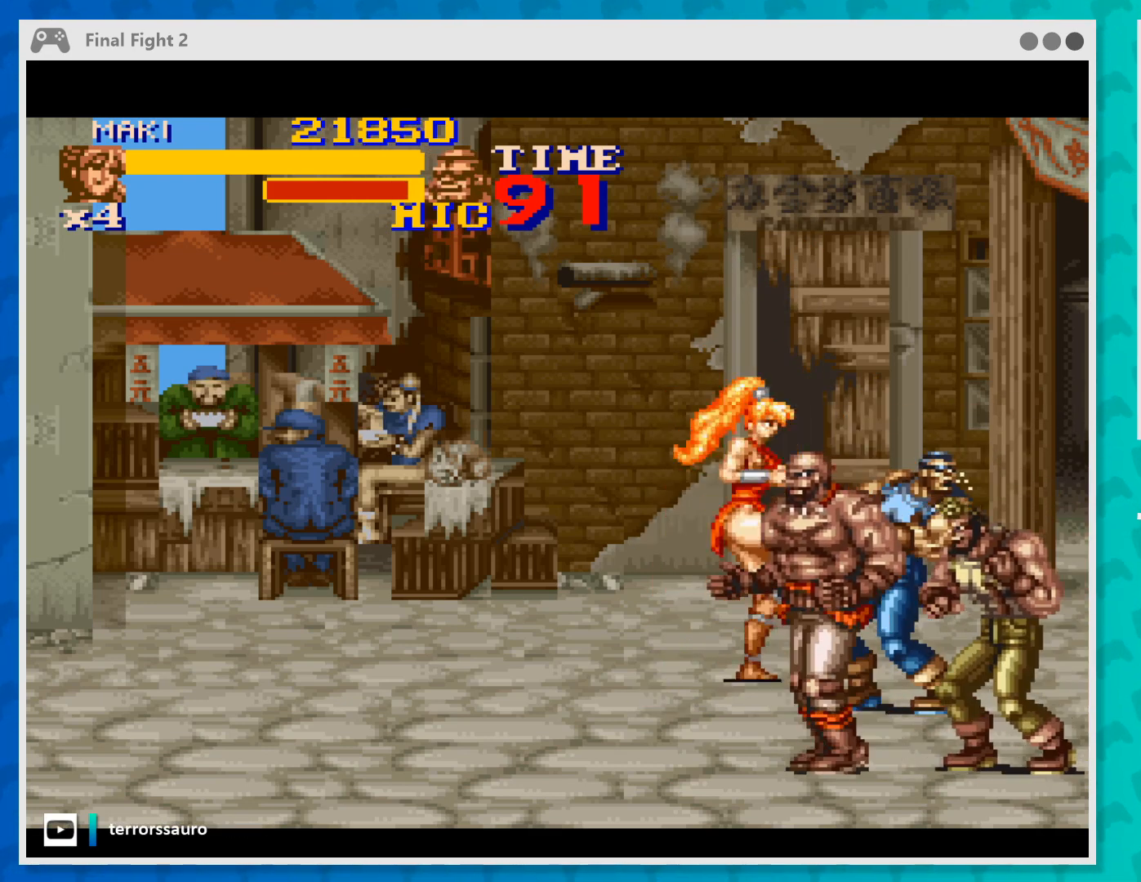
{"buttons": [], "left_stick": "center", "events": [[67, "Y", "up"], [133, "Y", "down"], [267, "Y", "up"], [333, "Y", "down"], [467, "Y", "up"]]}
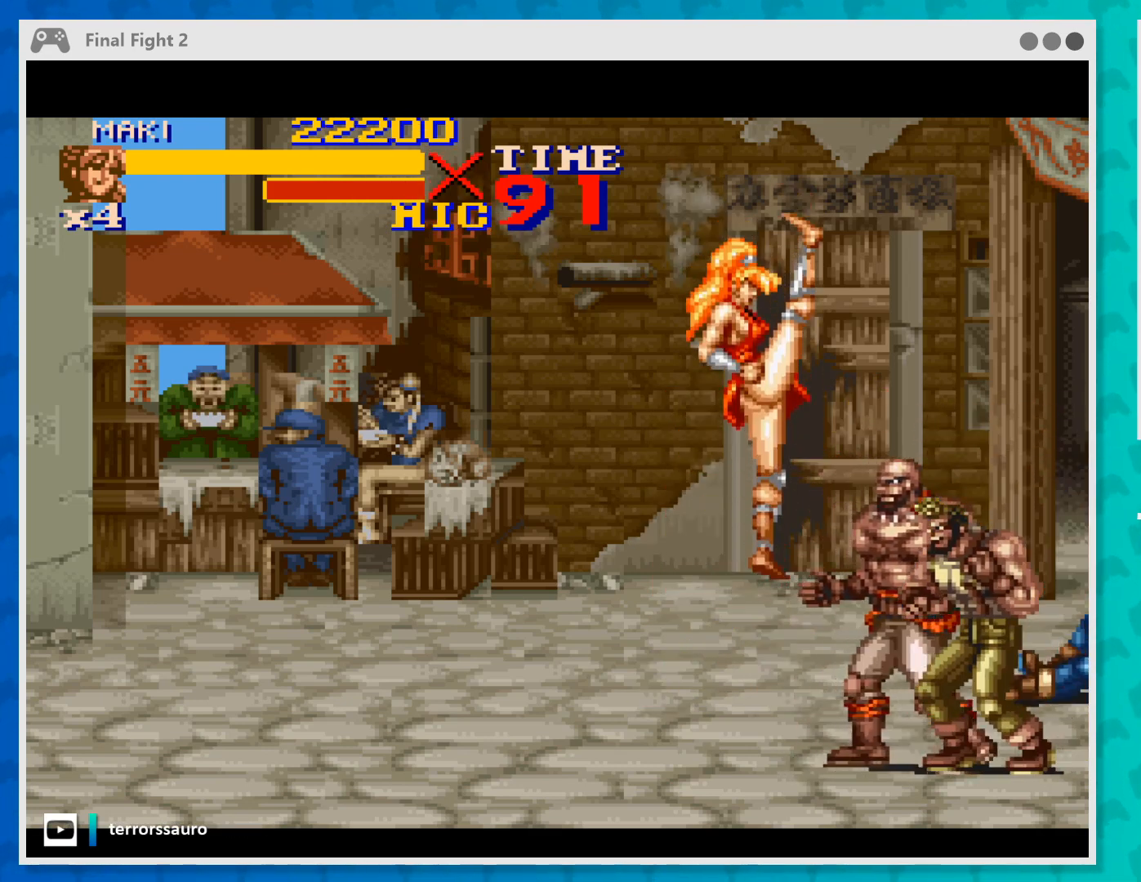
{"buttons": ["Y"], "left_stick": "center", "events": [[33, "Y", "down"], [167, "Y", "up"], [233, "Y", "down"], [367, "Y", "up"], [433, "Y", "down"]]}
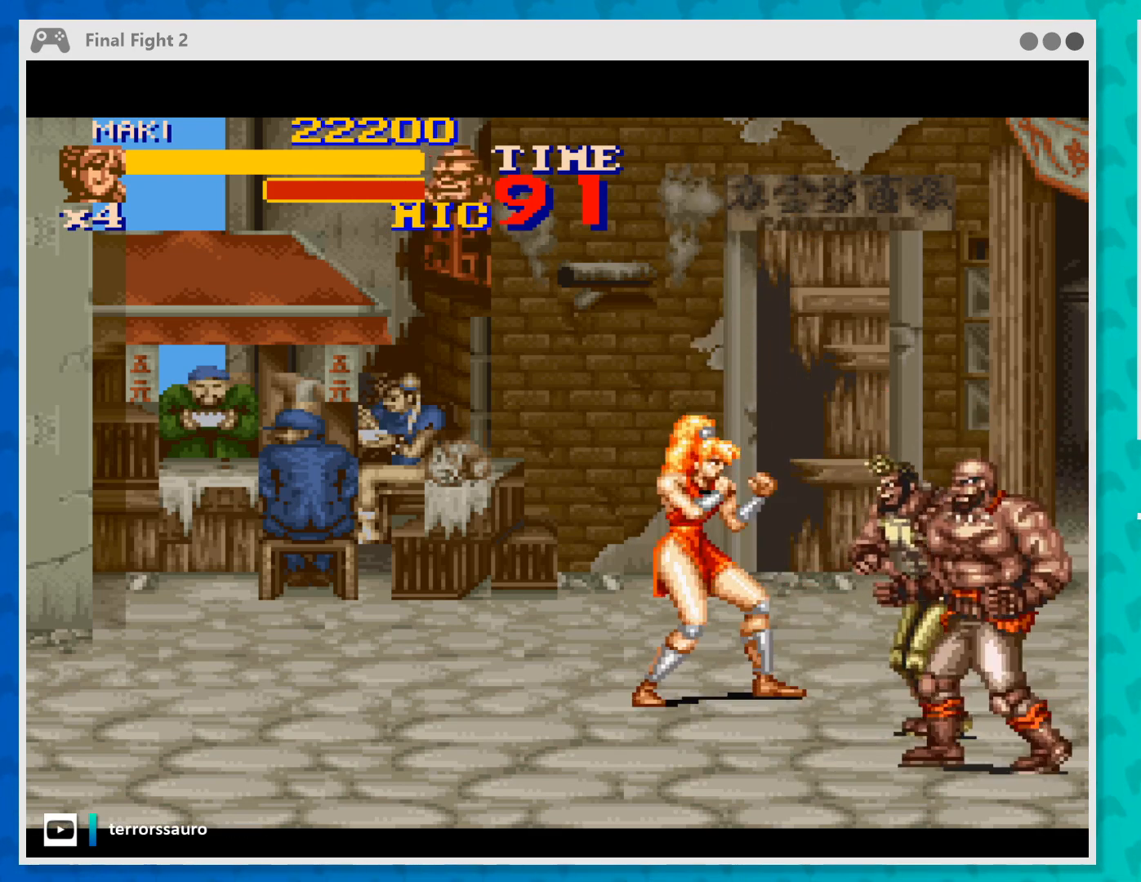
{"buttons": [], "left_stick": "center", "events": [[67, "Y", "up"], [133, "Y", "down"], [233, "Y", "up"], [333, "Y", "down"], [467, "Y", "up"]]}
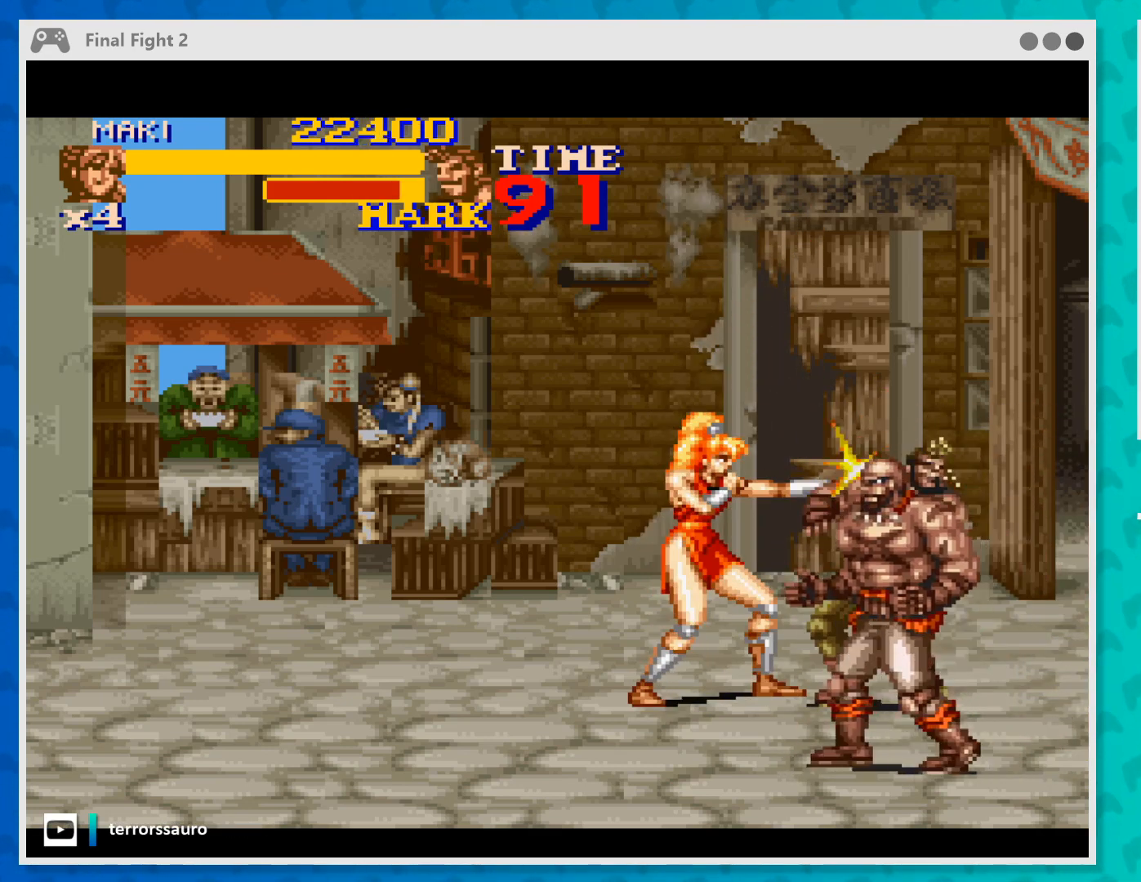
{"buttons": ["Y"], "left_stick": "center", "events": [[33, "Y", "down"], [133, "Y", "up"], [200, "Y", "down"], [333, "Y", "up"], [400, "Y", "down"]]}
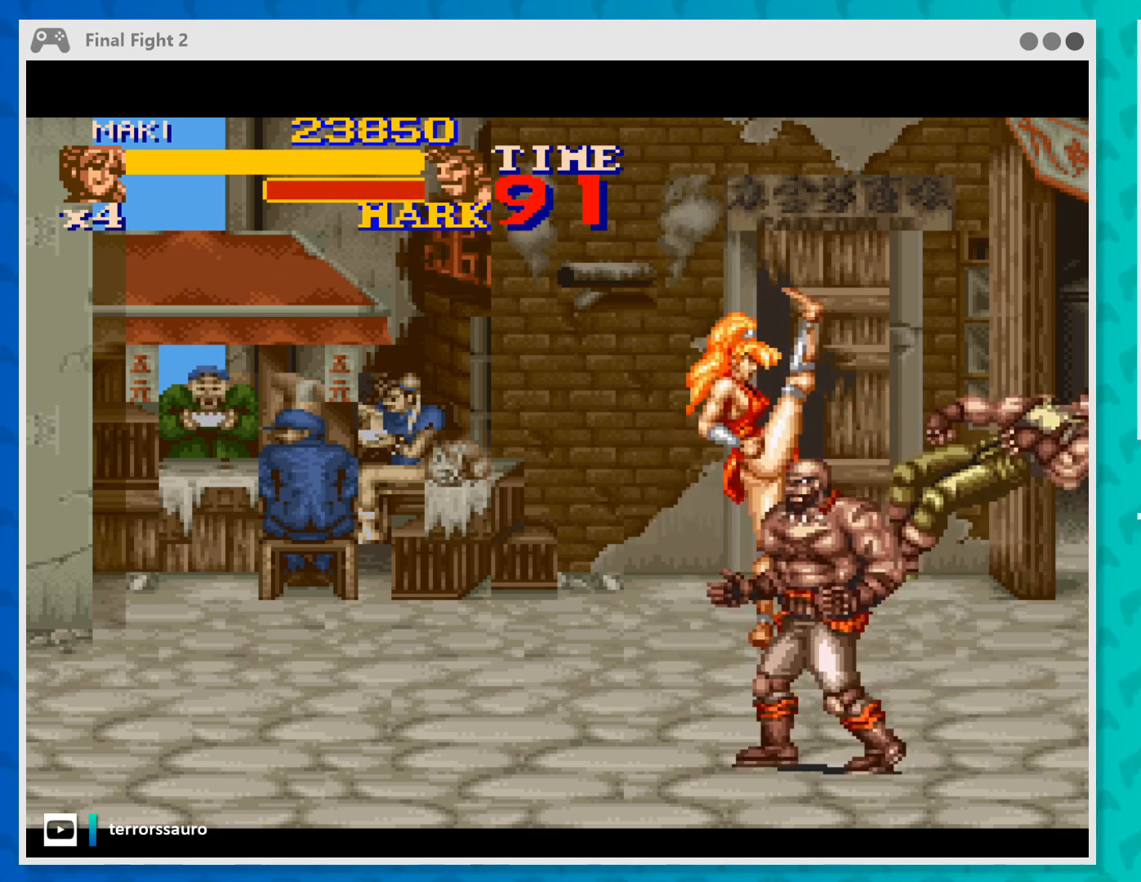
{"buttons": ["Y"], "left_stick": "center", "events": [[33, "Y", "up"], [100, "Y", "down"], [233, "Y", "up"], [300, "Y", "down"], [433, "Y", "up"], [500, "Y", "down"]]}
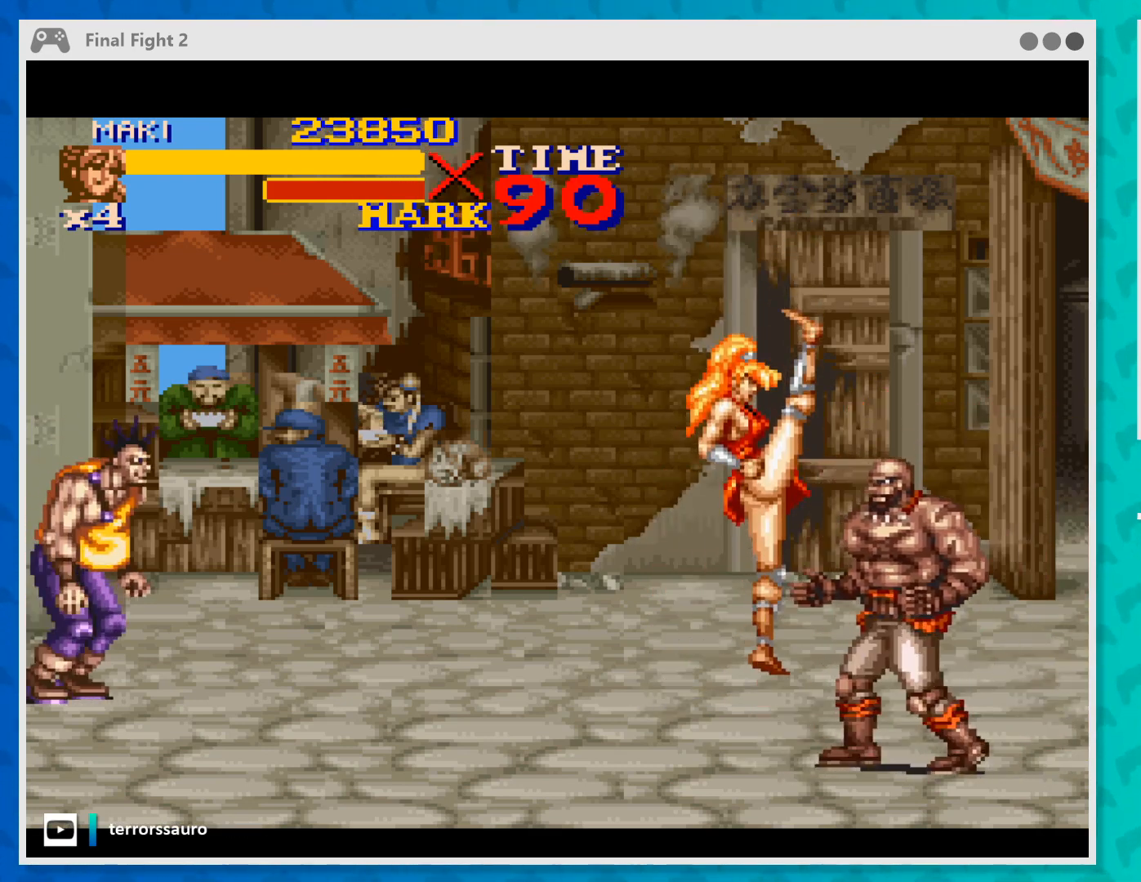
{"buttons": ["Y"], "left_stick": "right", "events": [[167, "Y", "up"], [267, "Y", "down"], [400, "Y", "up"], [400, "left_stick", "right"], [467, "Y", "down"]]}
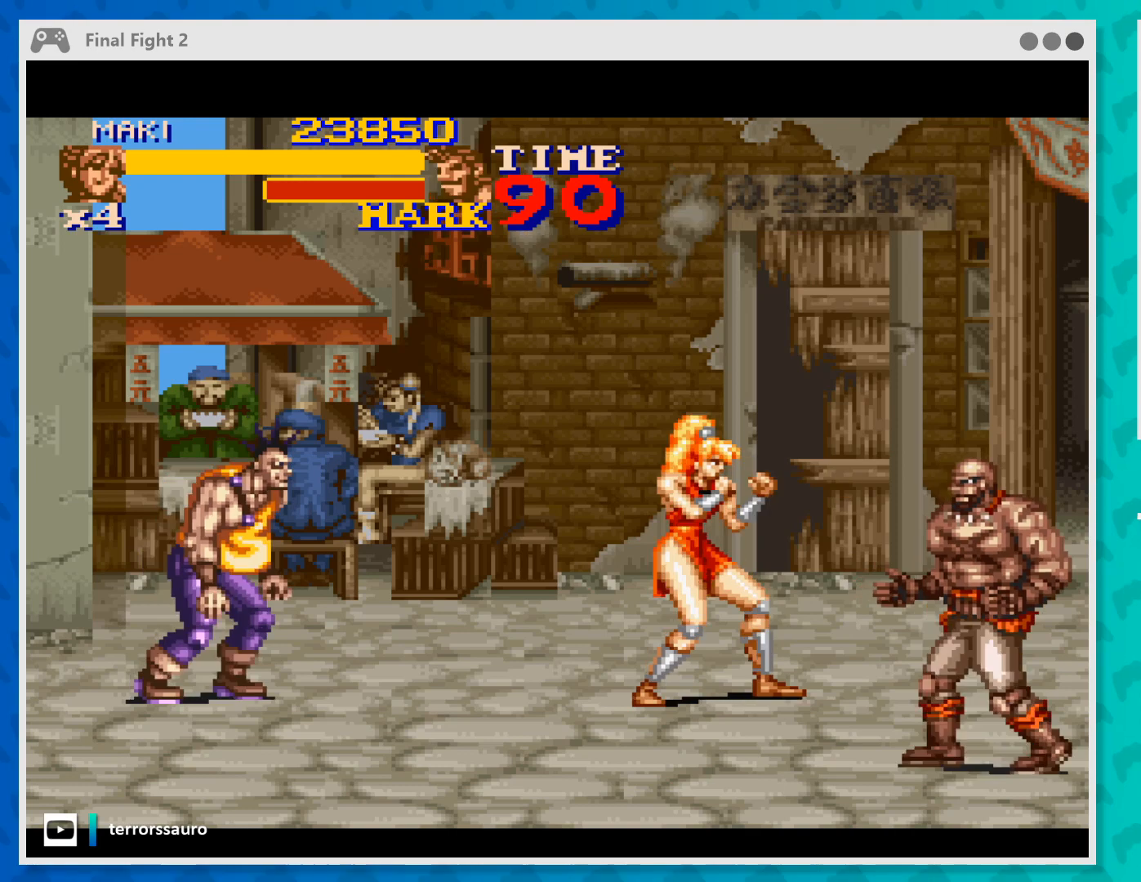
{"buttons": [], "left_stick": "right", "events": [[67, "Y", "up"], [167, "Y", "down"], [300, "Y", "up"]]}
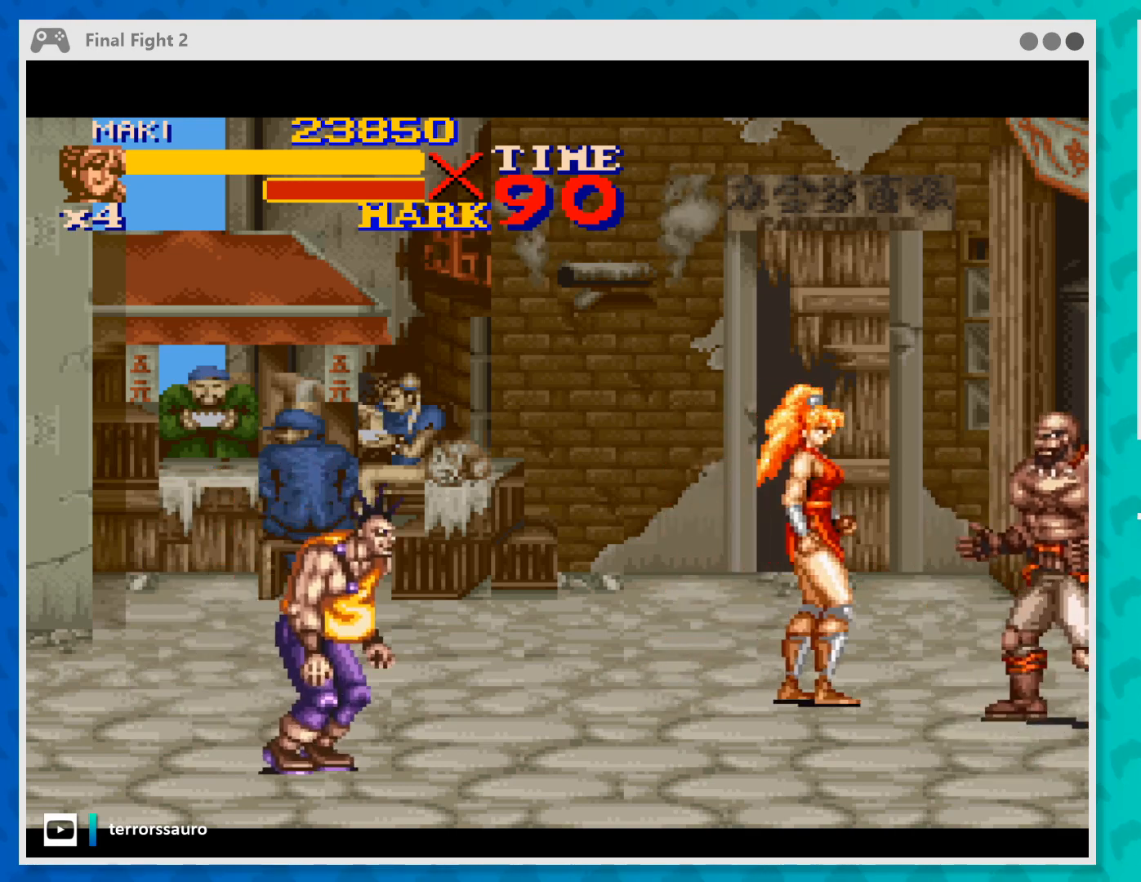
{"buttons": [], "left_stick": "left", "events": [[133, "Y", "down"], [267, "Y", "up"], [267, "left_stick", "center"], [333, "Y", "down"], [467, "Y", "up"], [467, "left_stick", "left"]]}
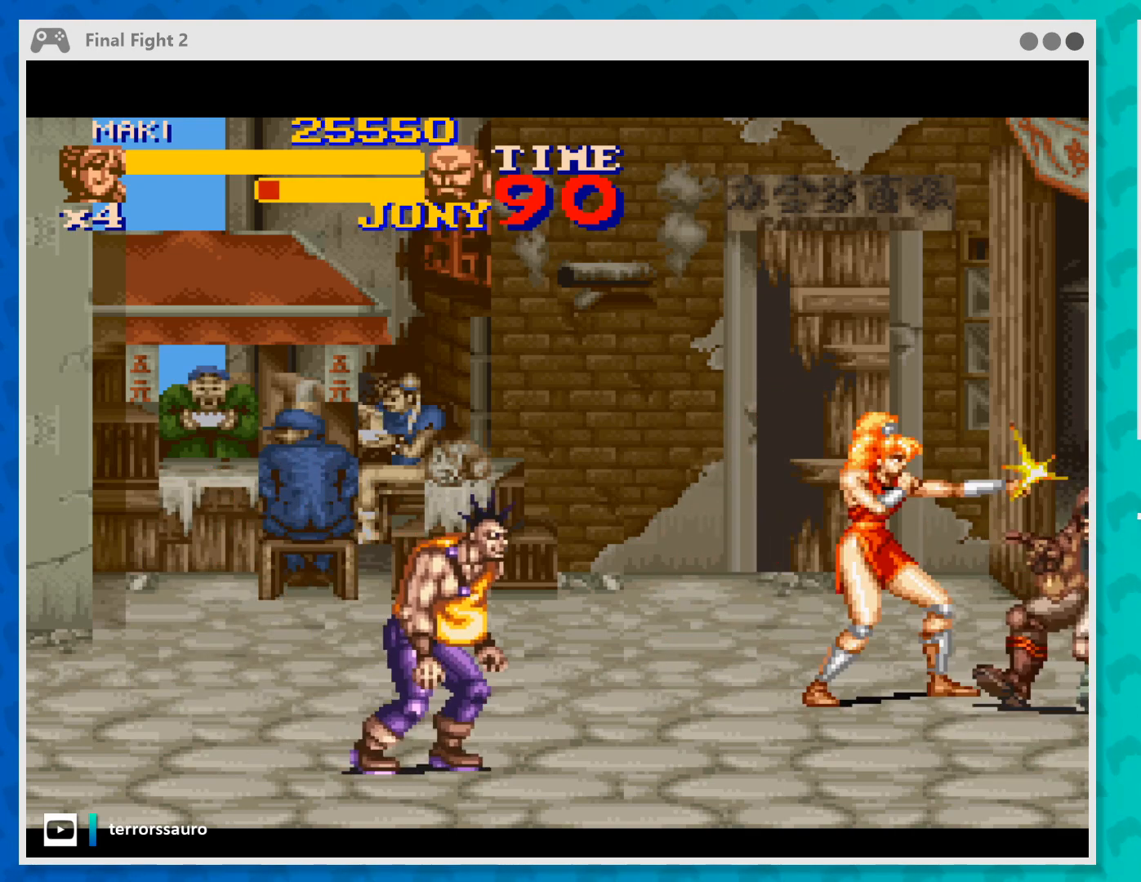
{"buttons": ["Y"], "left_stick": "left", "events": [[33, "Y", "down"], [167, "Y", "up"], [233, "Y", "down"], [367, "Y", "up"], [433, "Y", "down"]]}
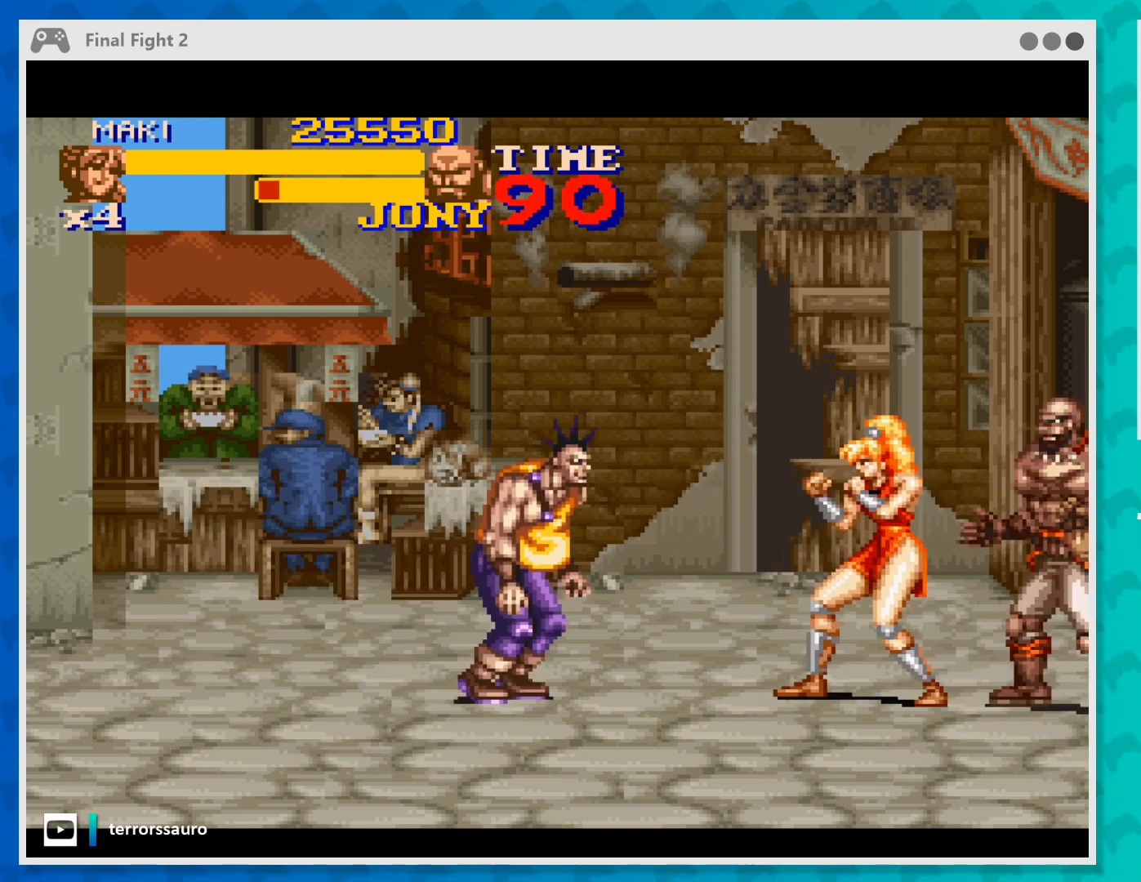
{"buttons": [], "left_stick": "right", "events": [[67, "Y", "up"], [67, "left_stick", "down-right"], [133, "Y", "down"], [233, "Y", "up"], [300, "left_stick", "right"], [333, "Y", "down"], [467, "Y", "up"]]}
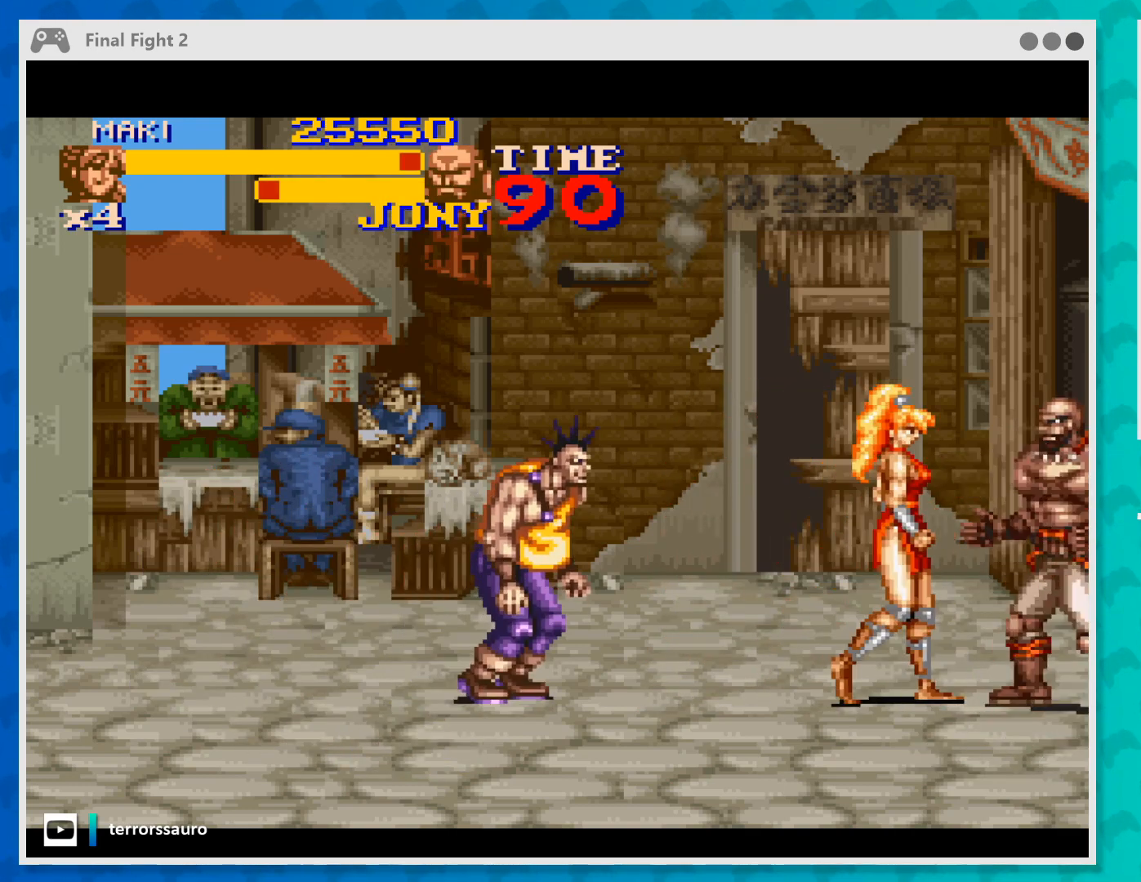
{"buttons": ["Y"], "left_stick": "center", "events": [[33, "Y", "down"], [167, "Y", "up"], [200, "left_stick", "center"], [233, "Y", "down"], [333, "Y", "up"], [400, "Y", "down"]]}
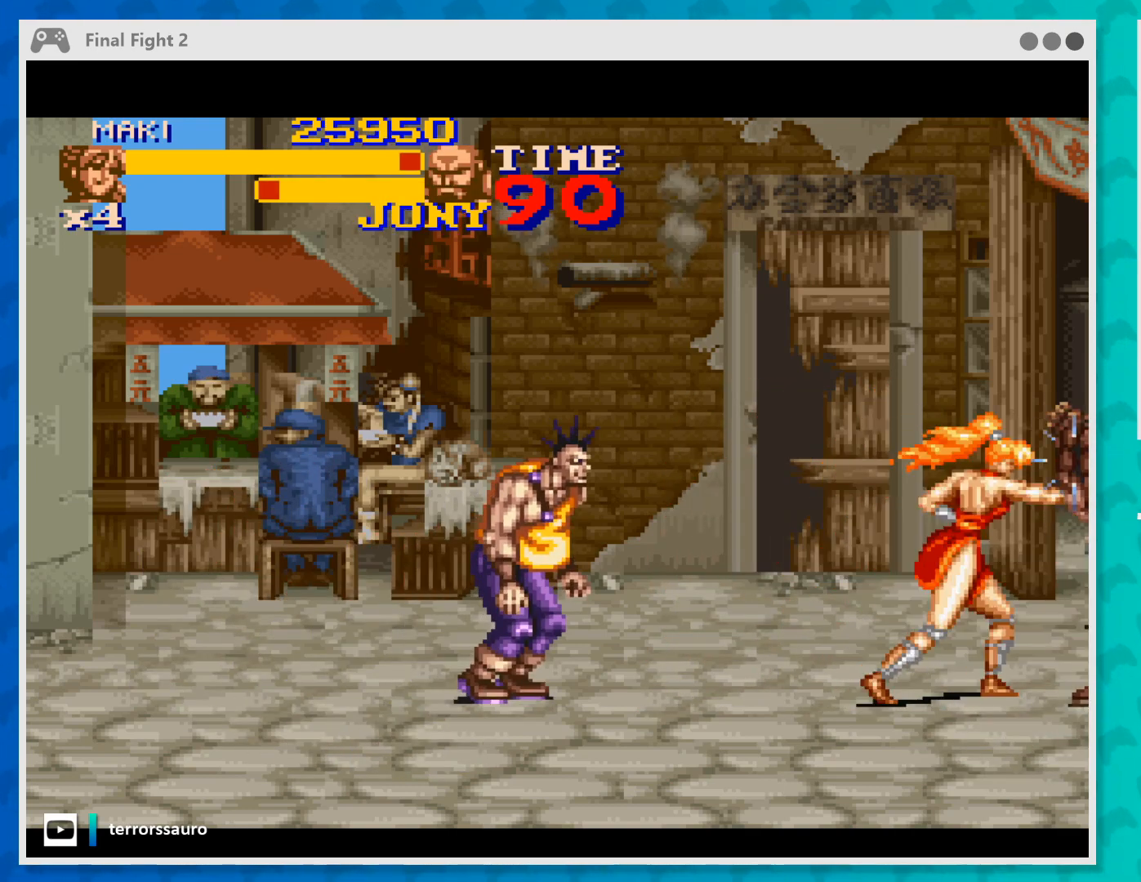
{"buttons": ["Y"], "left_stick": "left", "events": [[33, "Y", "up"], [100, "Y", "down"], [233, "Y", "up"], [267, "Y", "down"], [367, "left_stick", "left"], [400, "Y", "up"], [500, "Y", "down"]]}
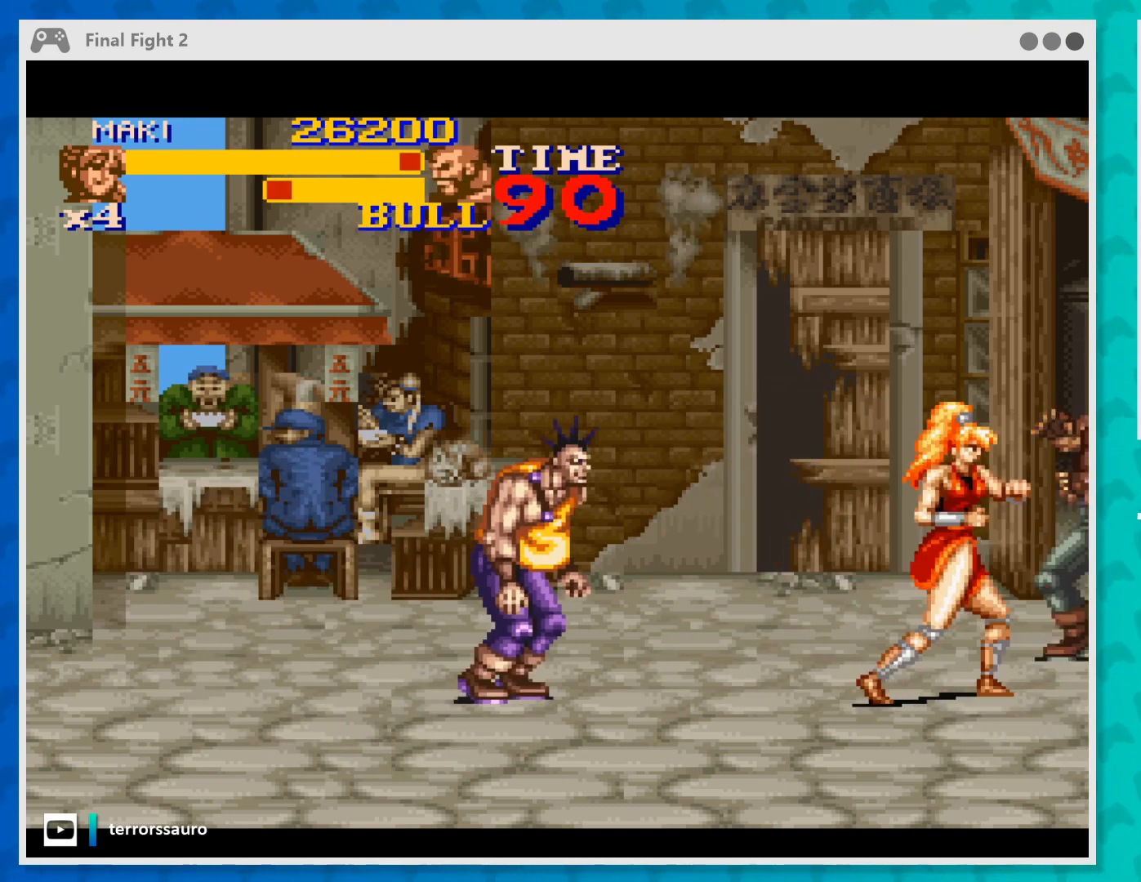
{"buttons": ["Y"], "left_stick": "left", "events": [[100, "Y", "up"], [167, "Y", "down"], [300, "Y", "up"], [400, "Y", "down"]]}
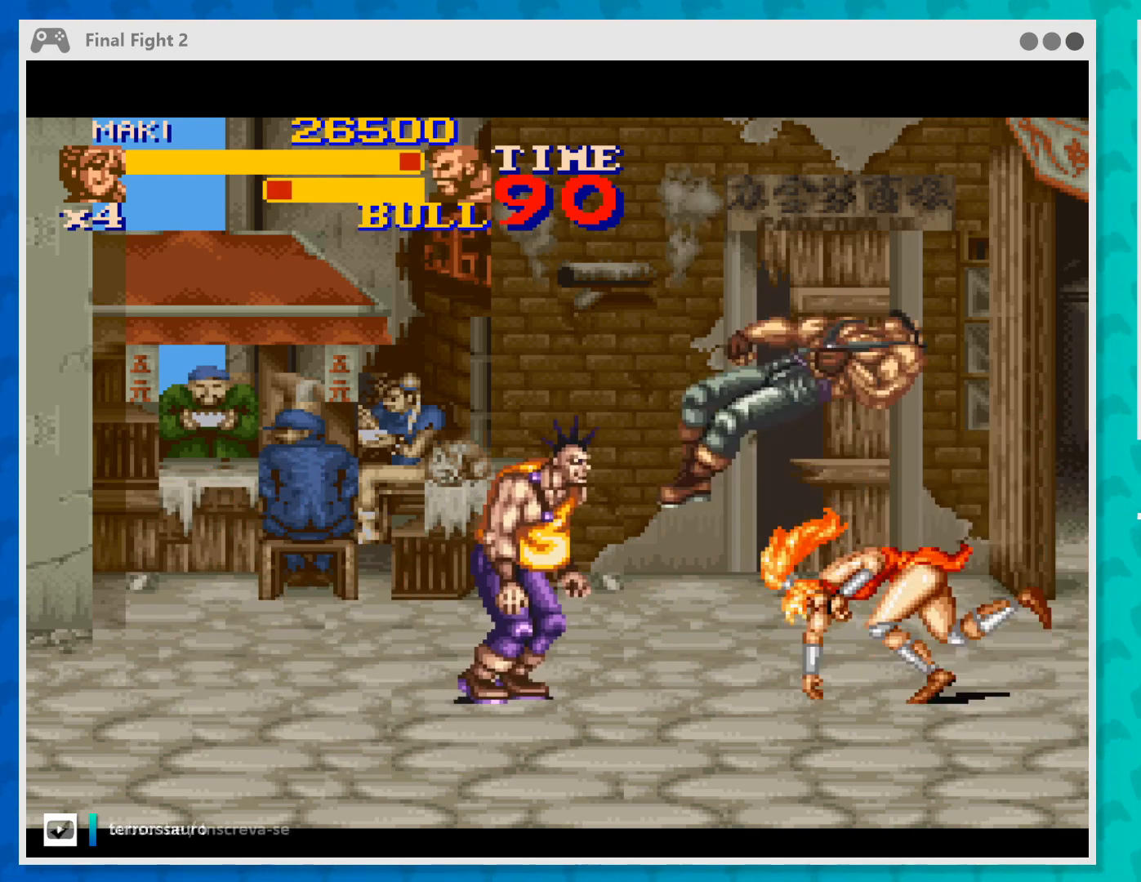
{"buttons": [], "left_stick": "center", "events": [[33, "Y", "up"], [67, "left_stick", "center"], [133, "Y", "down"], [133, "left_stick", "right"], [267, "Y", "up"], [400, "left_stick", "center"]]}
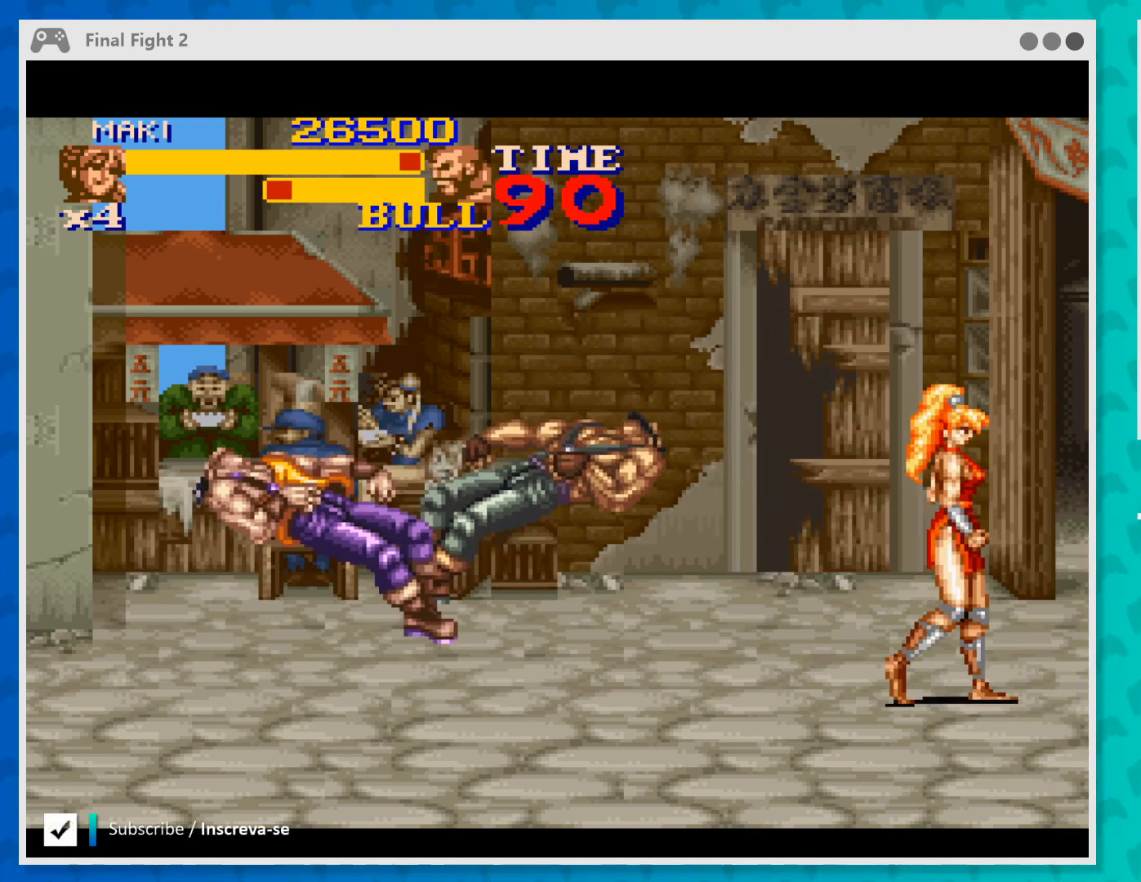
{"buttons": [], "left_stick": "left", "events": [[200, "left_stick", "left"]]}
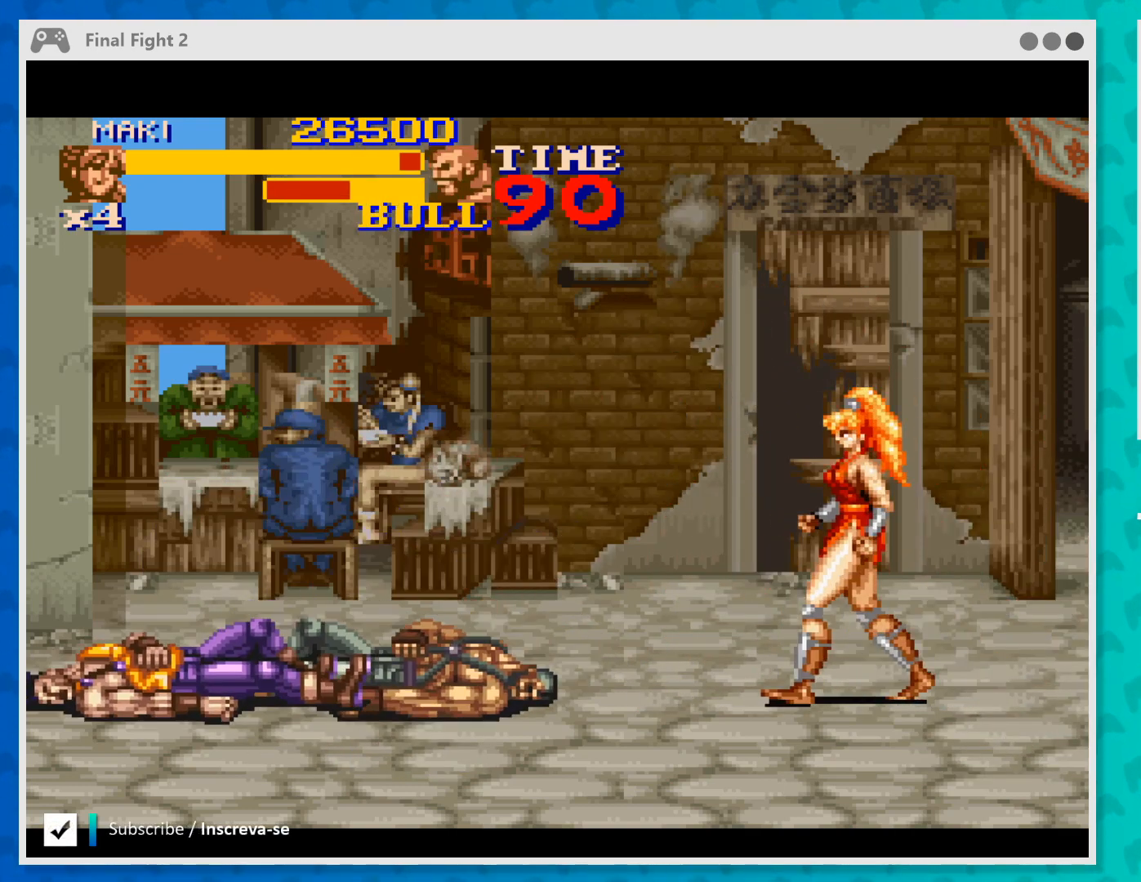
{"buttons": [], "left_stick": "left", "events": []}
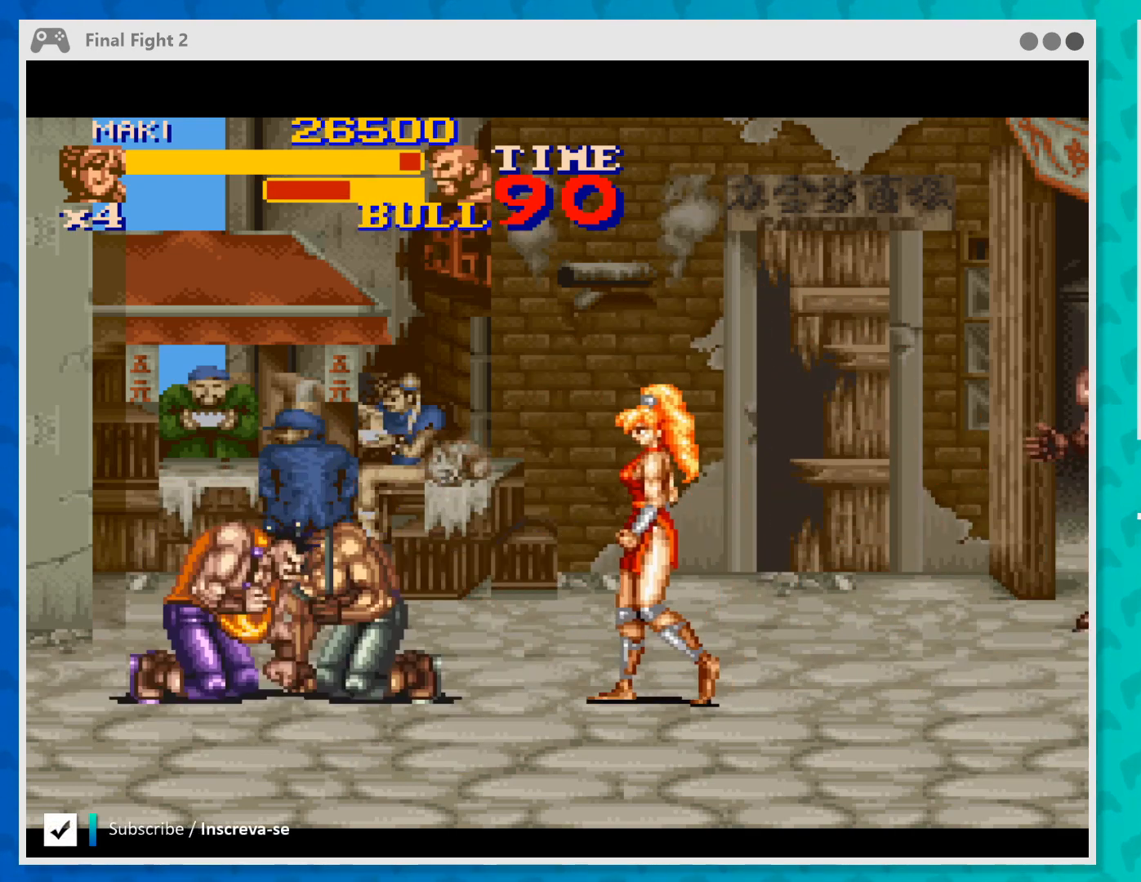
{"buttons": ["Y"], "left_stick": "left", "events": [[500, "Y", "down"]]}
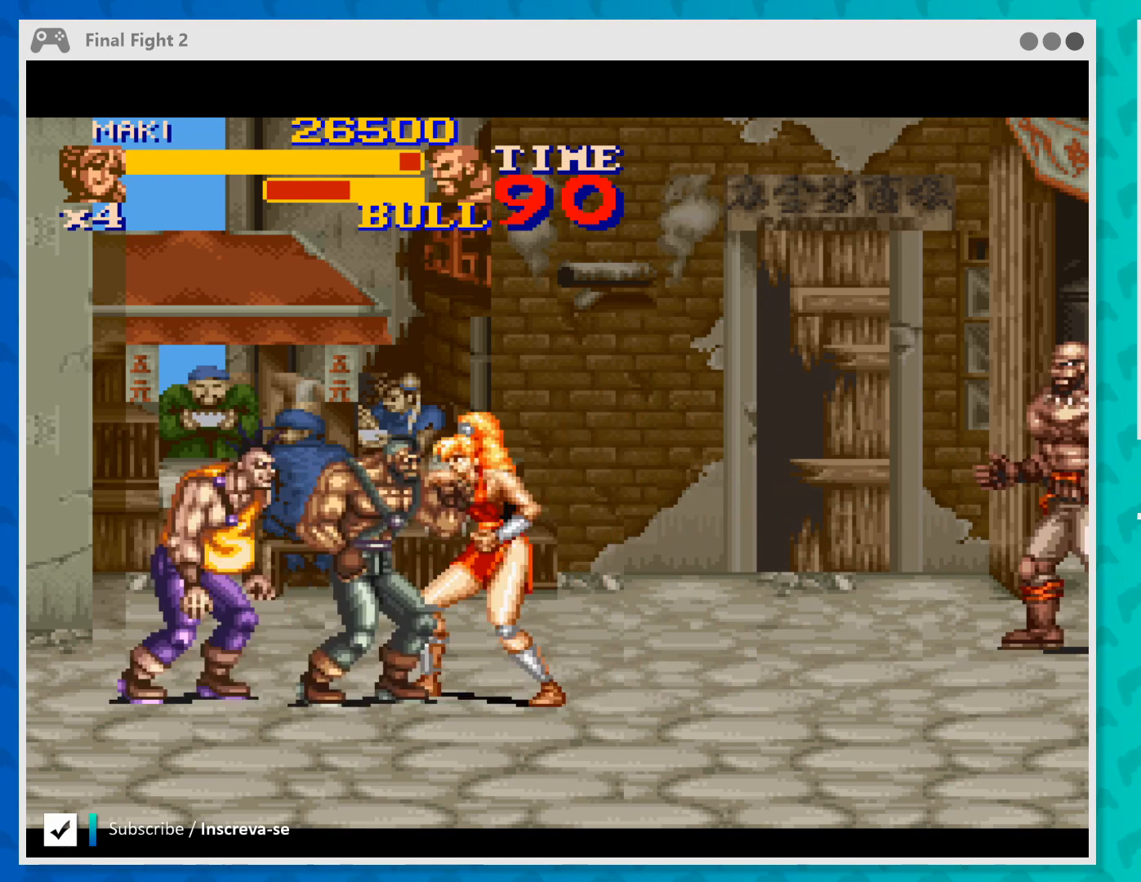
{"buttons": [], "left_stick": "left", "events": [[133, "Y", "up"], [200, "Y", "down"], [200, "left_stick", "center"], [333, "Y", "up"], [367, "Y", "down"], [467, "left_stick", "left"], [500, "Y", "up"]]}
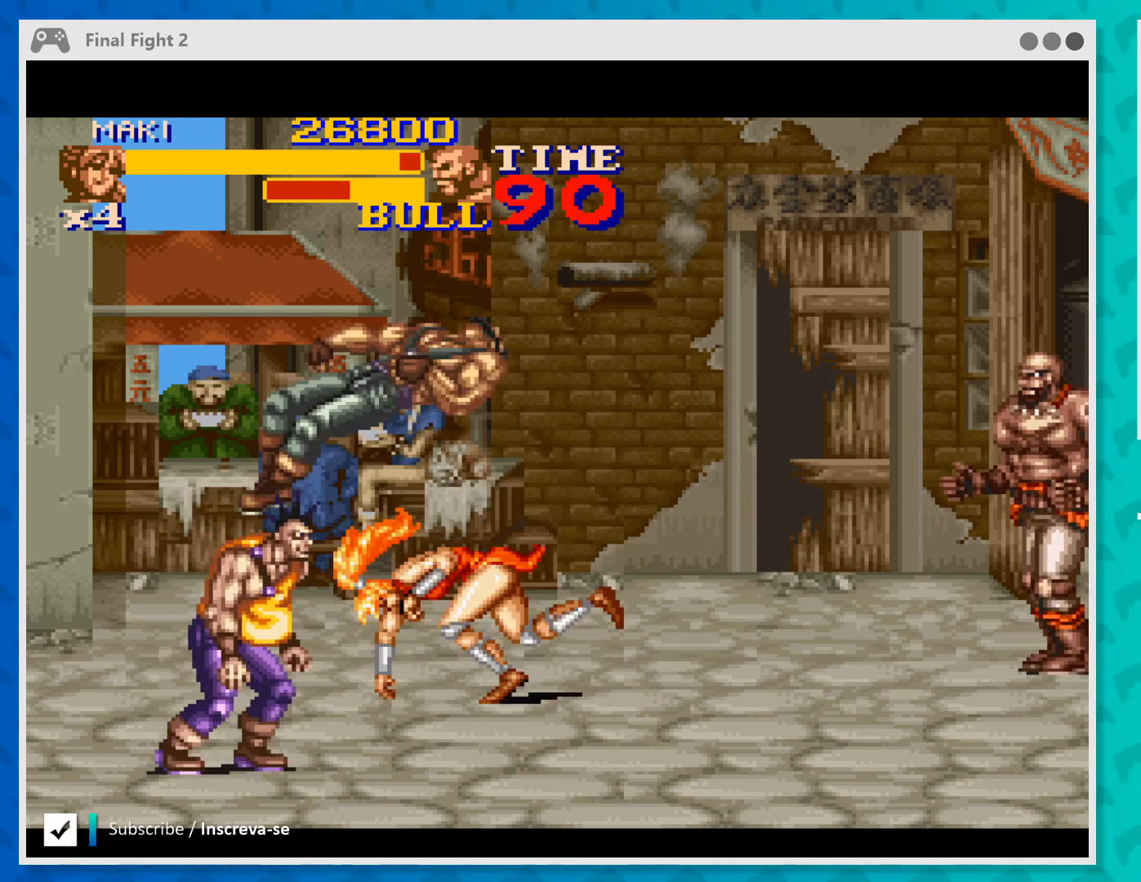
{"buttons": ["Y"], "left_stick": "right", "events": [[67, "Y", "down"], [200, "Y", "up"], [300, "left_stick", "center"], [400, "left_stick", "right"], [467, "Y", "down"]]}
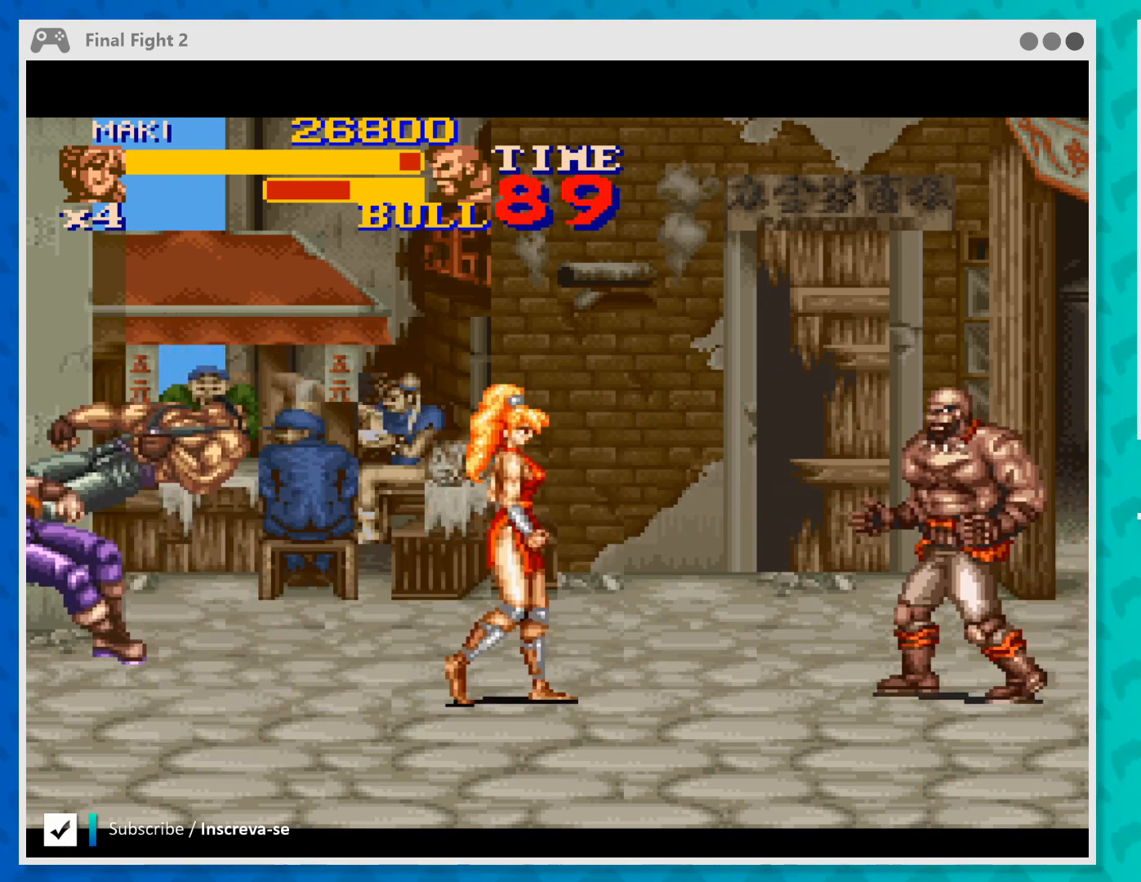
{"buttons": [], "left_stick": "right", "events": [[100, "Y", "up"], [233, "Y", "down"], [400, "Y", "up"]]}
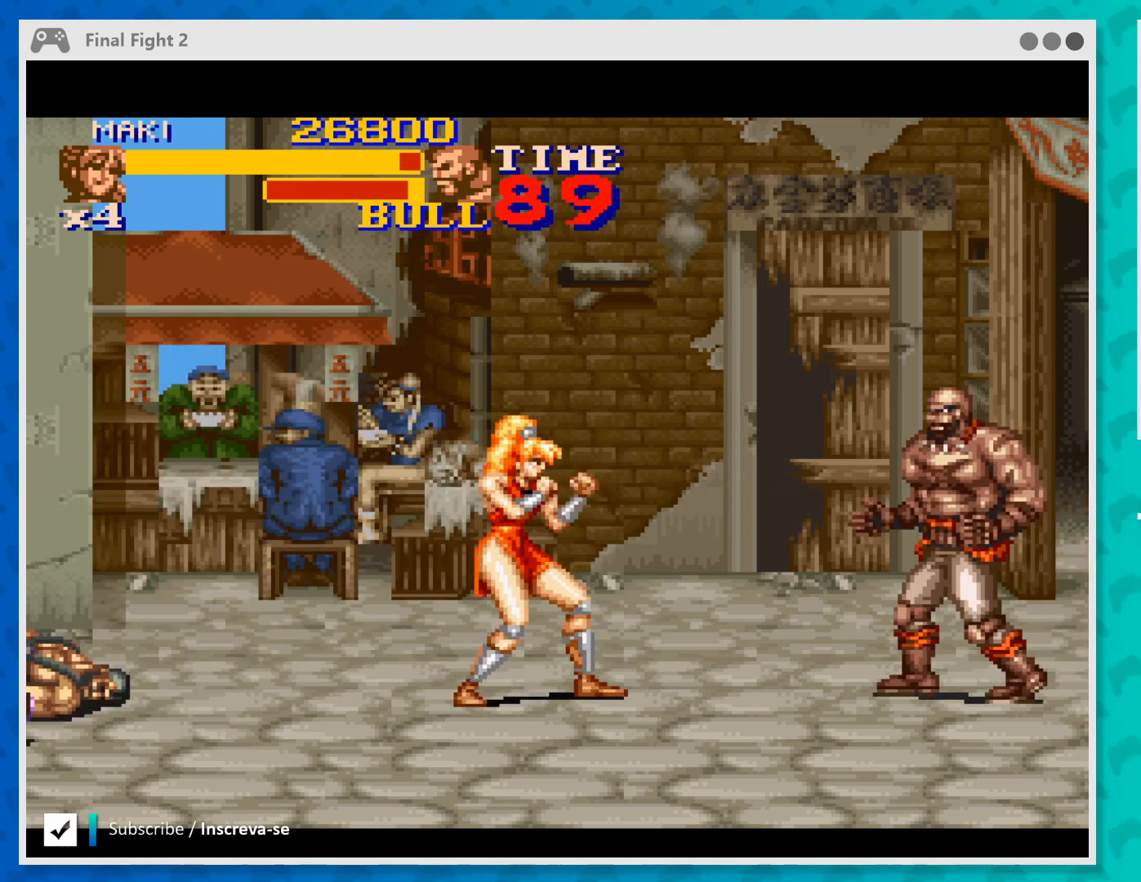
{"buttons": ["Y"], "left_stick": "right", "events": [[400, "Y", "down"]]}
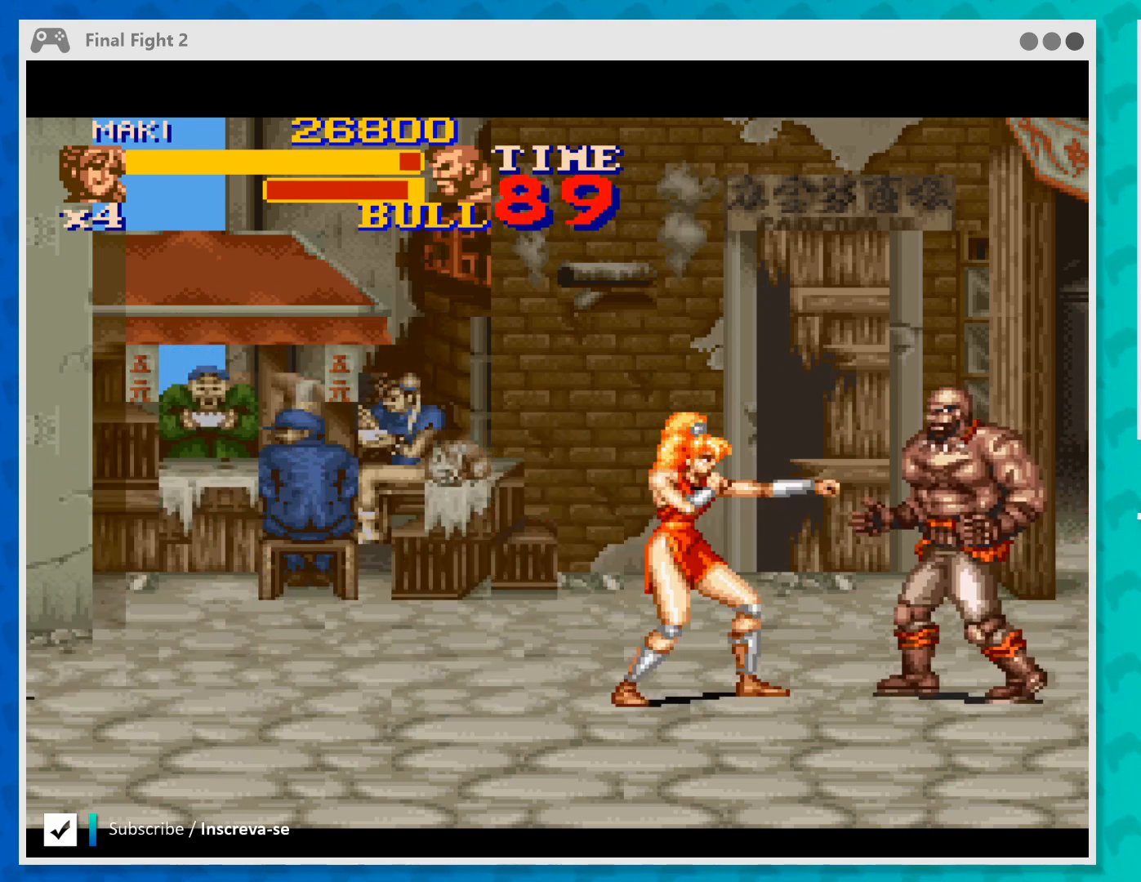
{"buttons": [], "left_stick": "right", "events": [[33, "Y", "up"], [100, "Y", "down"], [233, "Y", "up"], [333, "Y", "down"], [467, "Y", "up"]]}
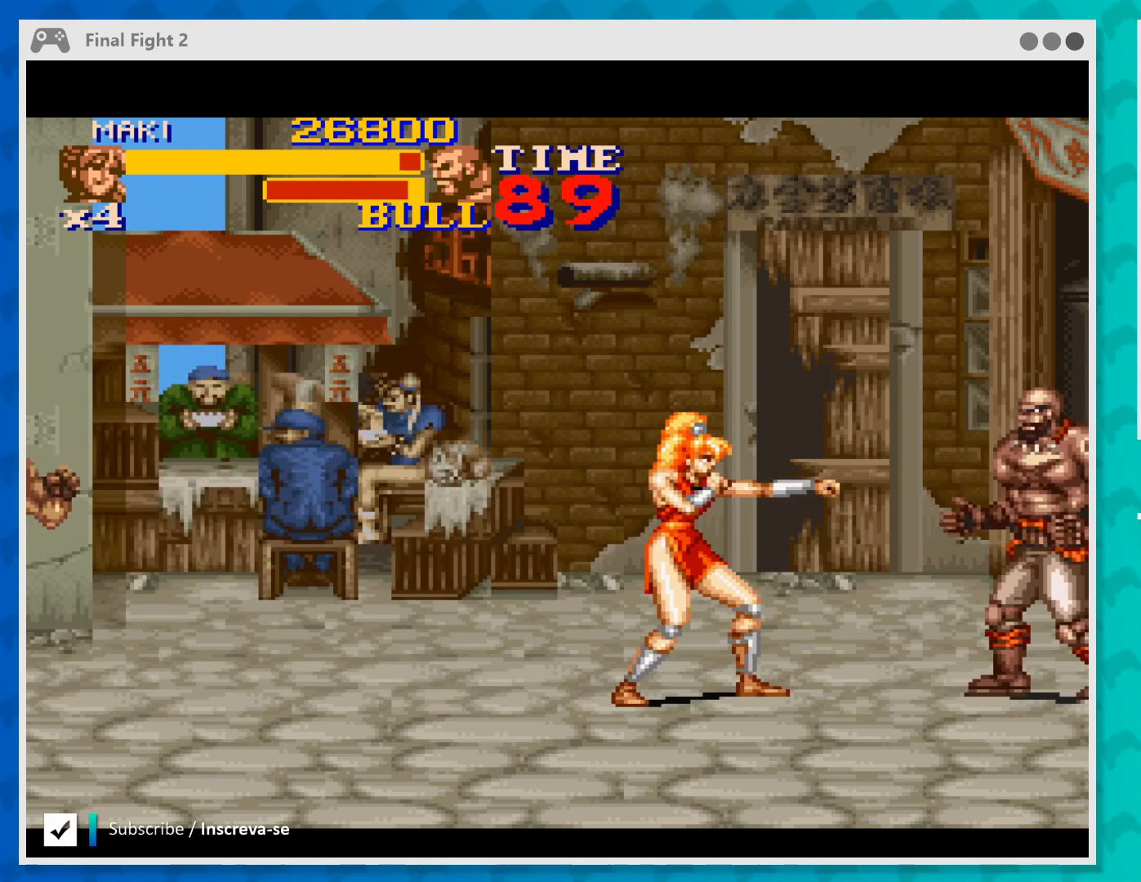
{"buttons": [], "left_stick": "right", "events": [[300, "Y", "down"], [367, "Y", "up"]]}
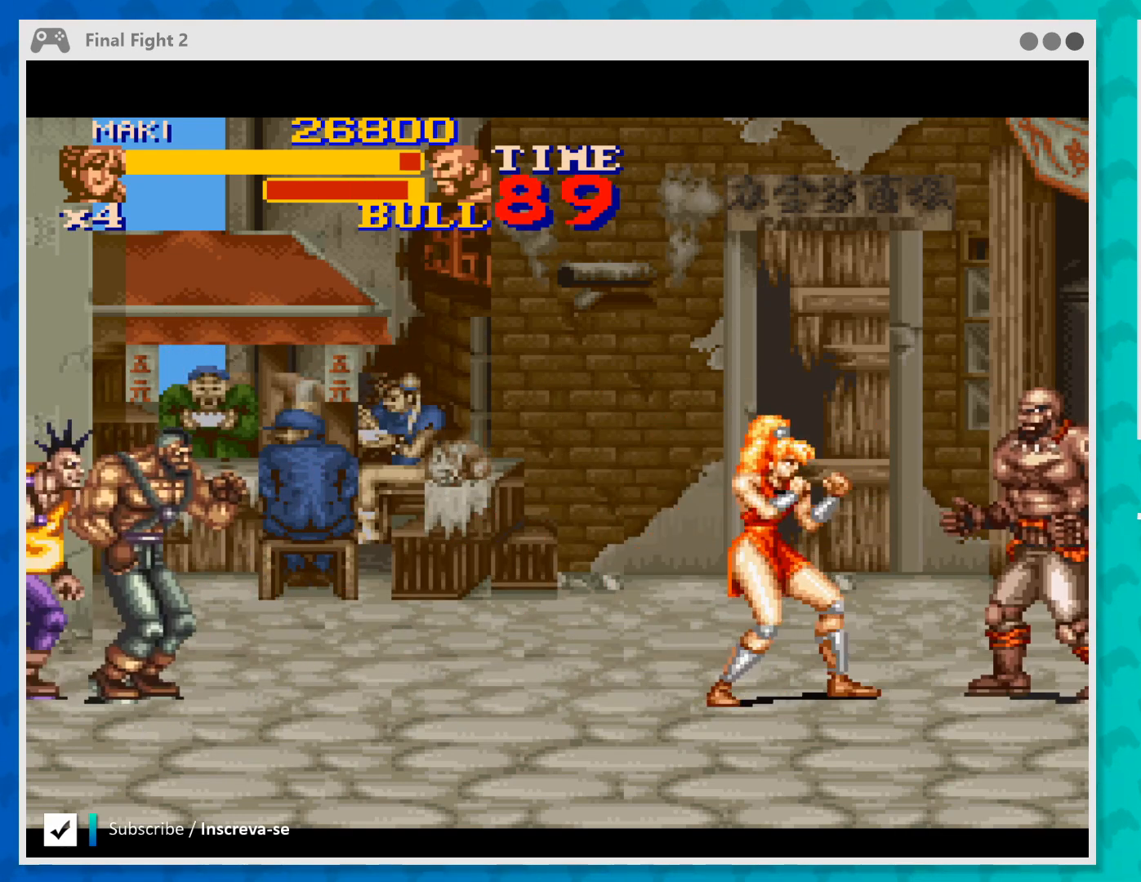
{"buttons": ["Y"], "left_stick": "right", "events": [[300, "Y", "down"], [433, "Y", "up"], [500, "Y", "down"]]}